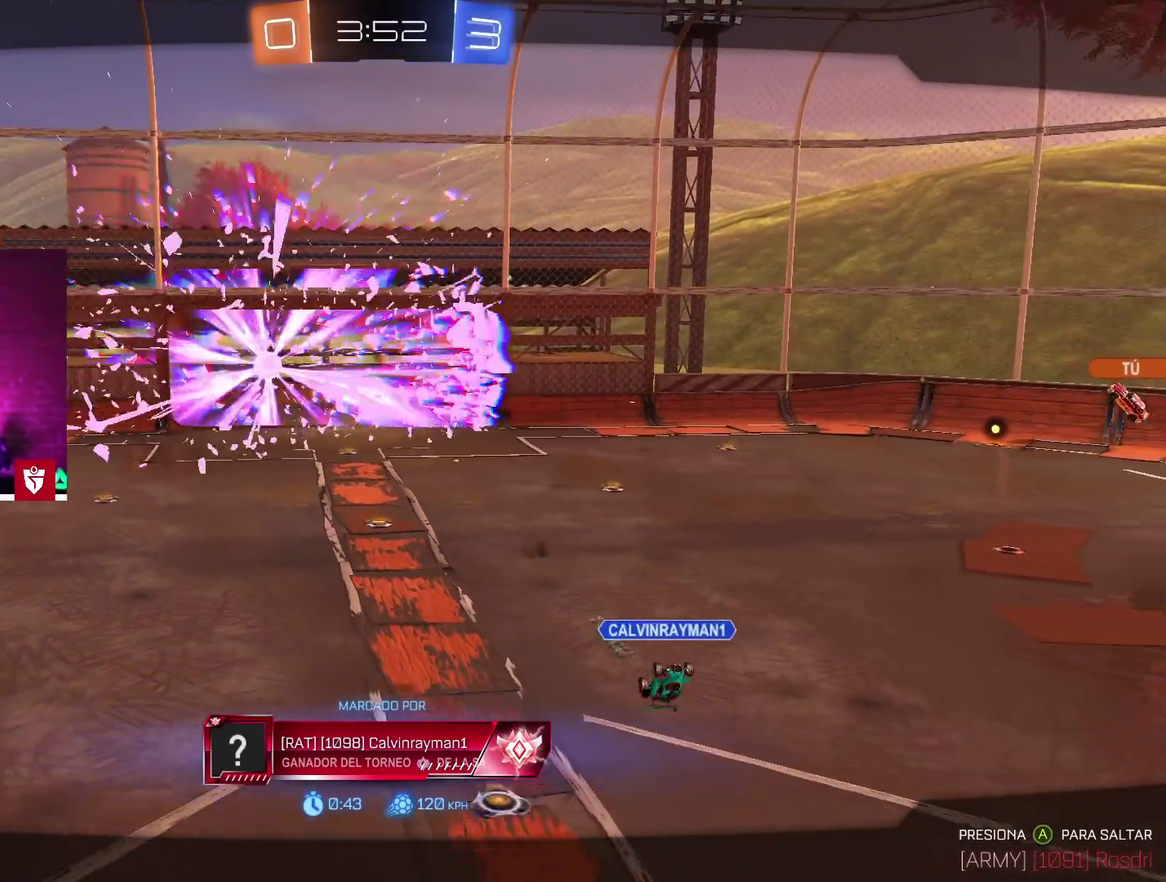
Gameplay with a controller (PlayStation layout); each line is a JSON object with the inputs held at the frame after it. "events" lists button and stick changes between this image and that frame as [ms after this image, input, new state], when the widget could be followed in between.
{"buttons": [], "left_stick": "center", "right_stick": "center", "events": []}
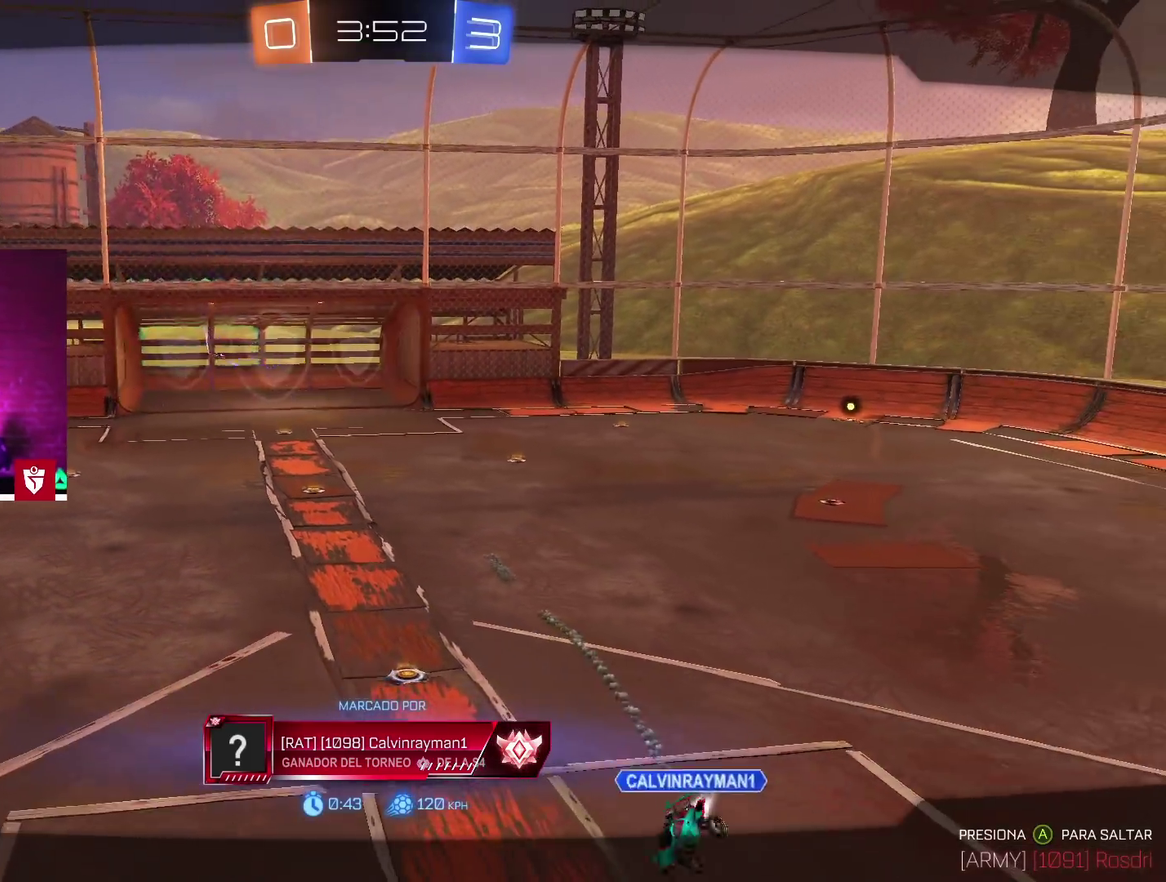
{"buttons": [], "left_stick": "center", "right_stick": "center", "events": []}
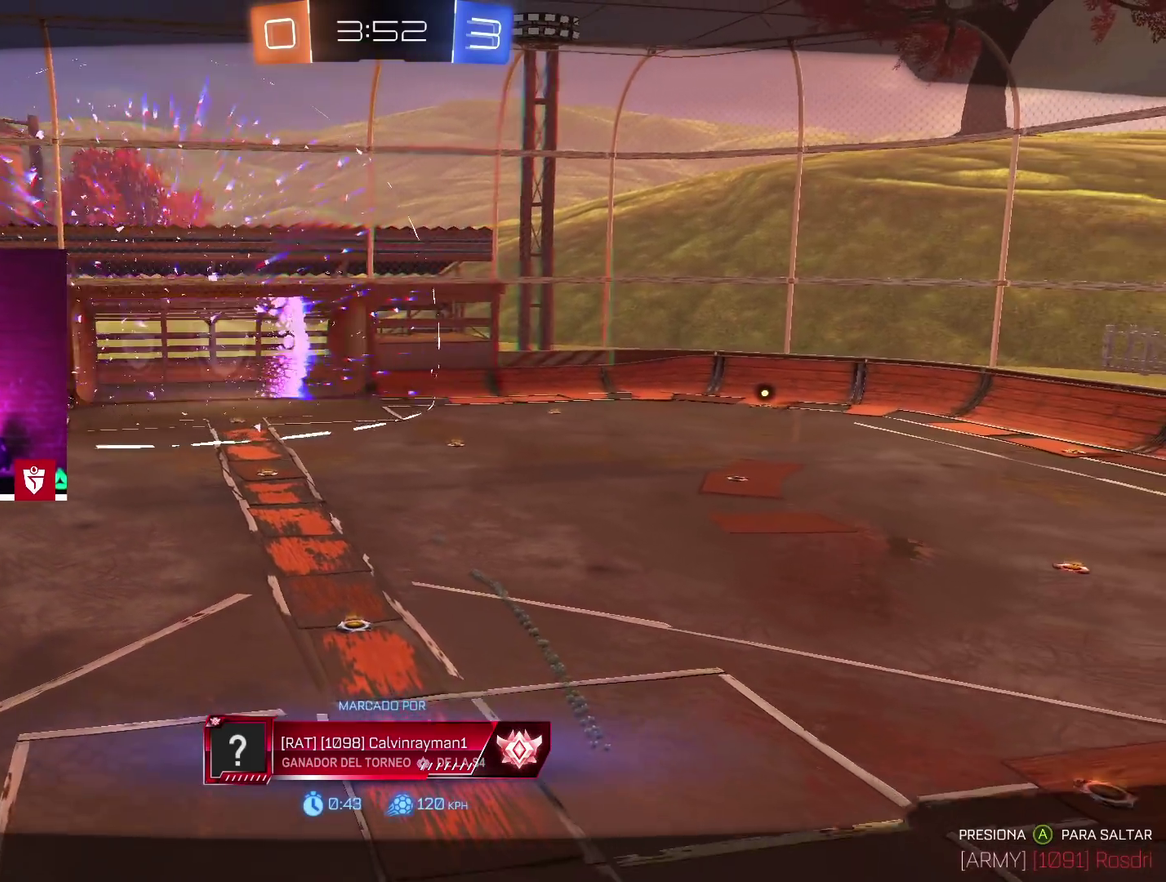
{"buttons": [], "left_stick": "center", "right_stick": "center", "events": []}
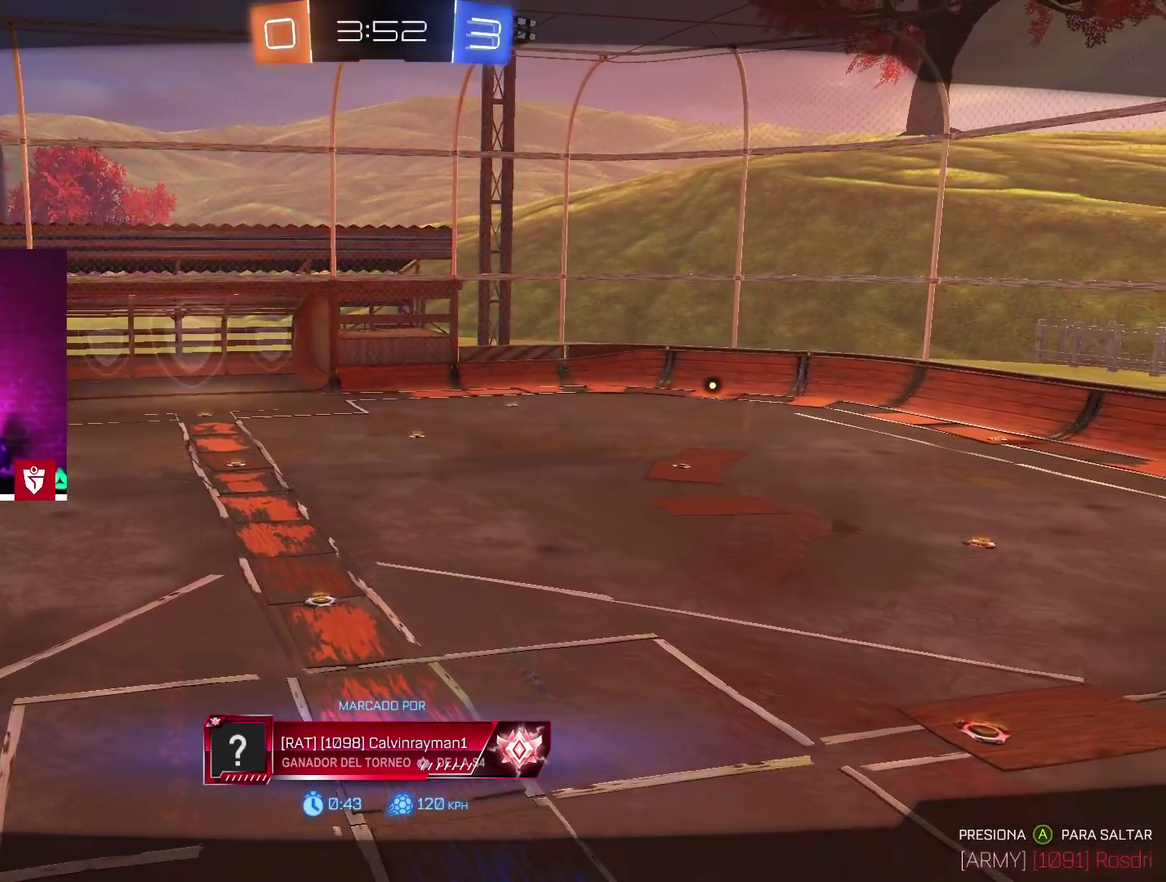
{"buttons": [], "left_stick": "center", "right_stick": "center", "events": []}
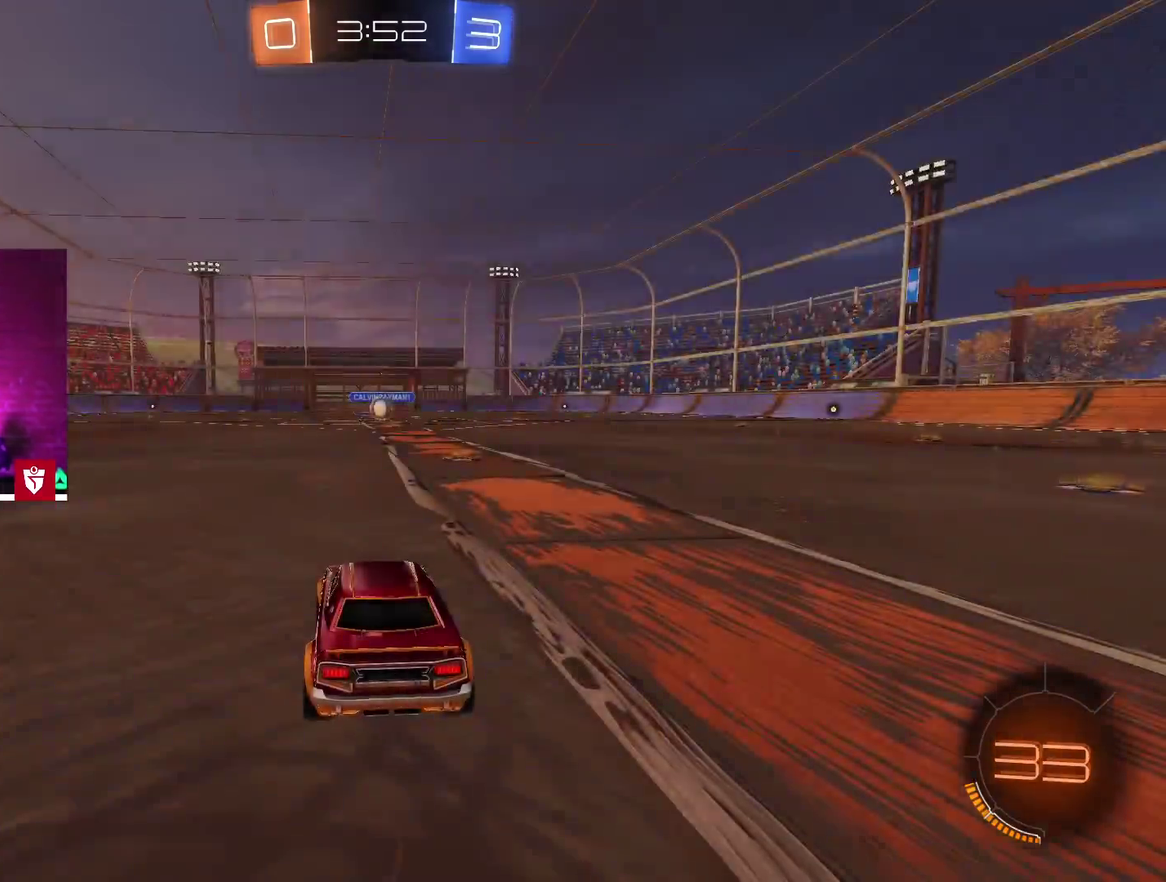
{"buttons": [], "left_stick": "center", "right_stick": "center", "events": []}
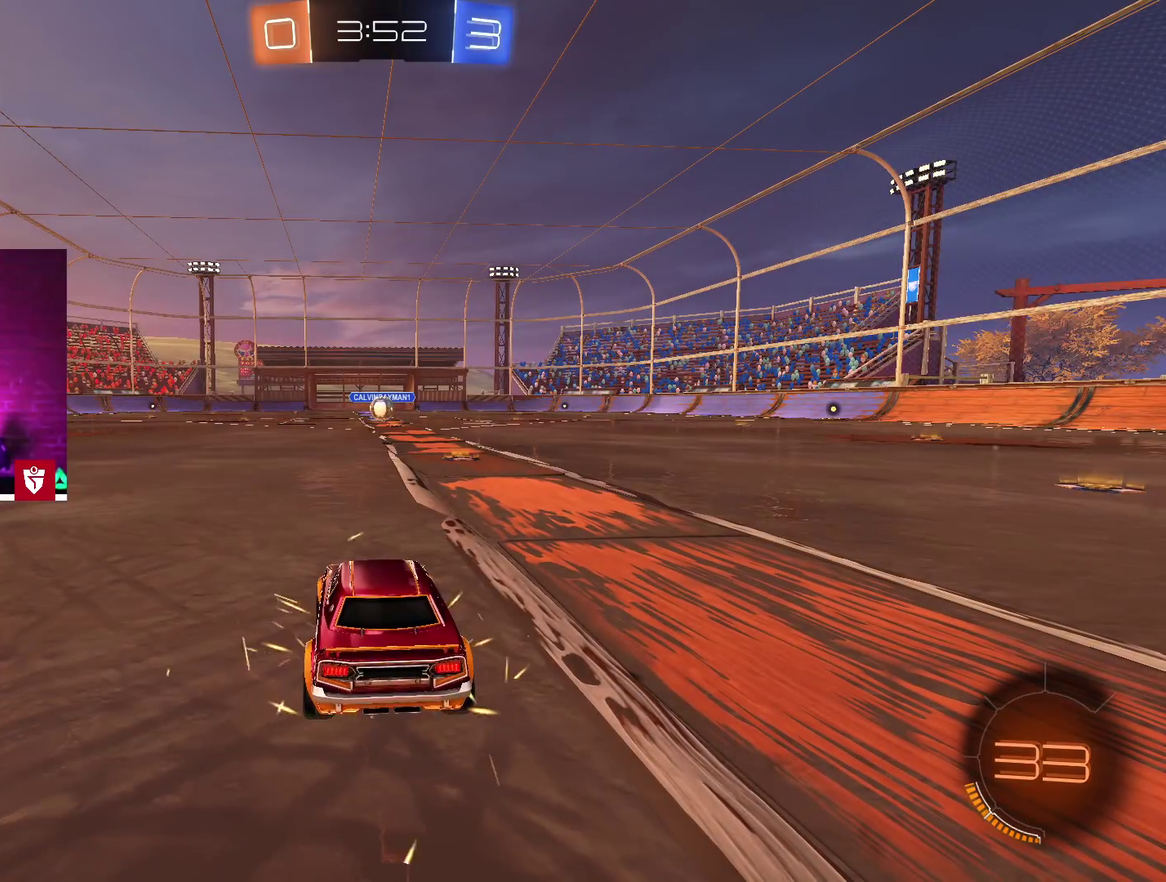
{"buttons": [], "left_stick": "center", "right_stick": "center", "events": []}
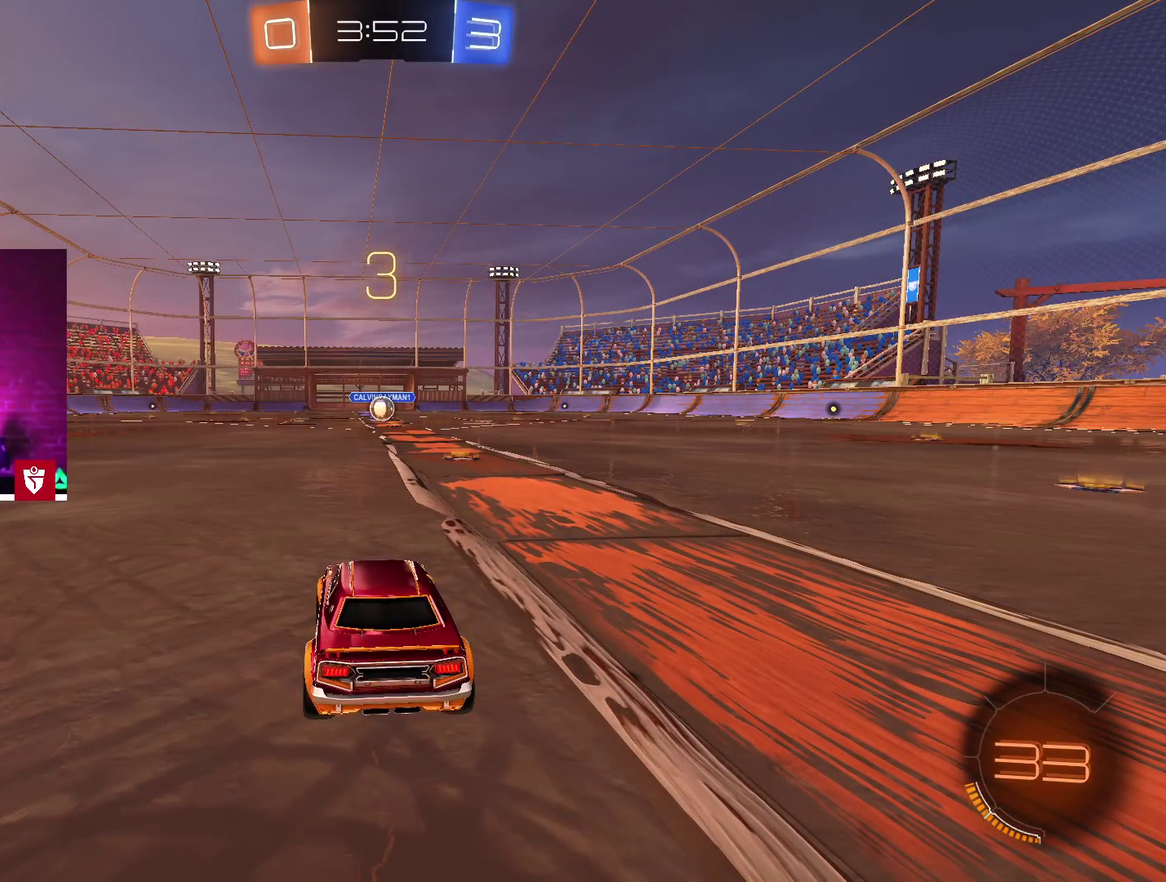
{"buttons": [], "left_stick": "center", "right_stick": "center", "events": []}
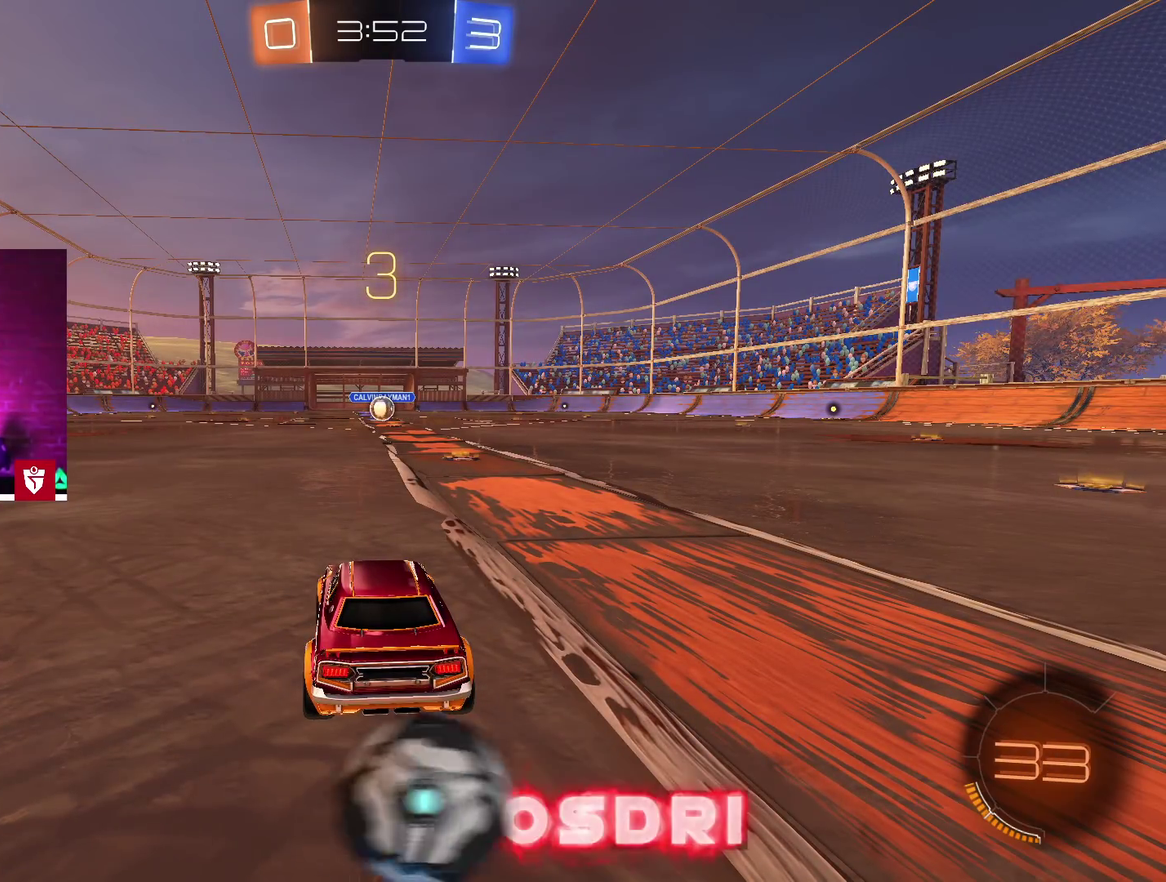
{"buttons": [], "left_stick": "center", "right_stick": "center"}
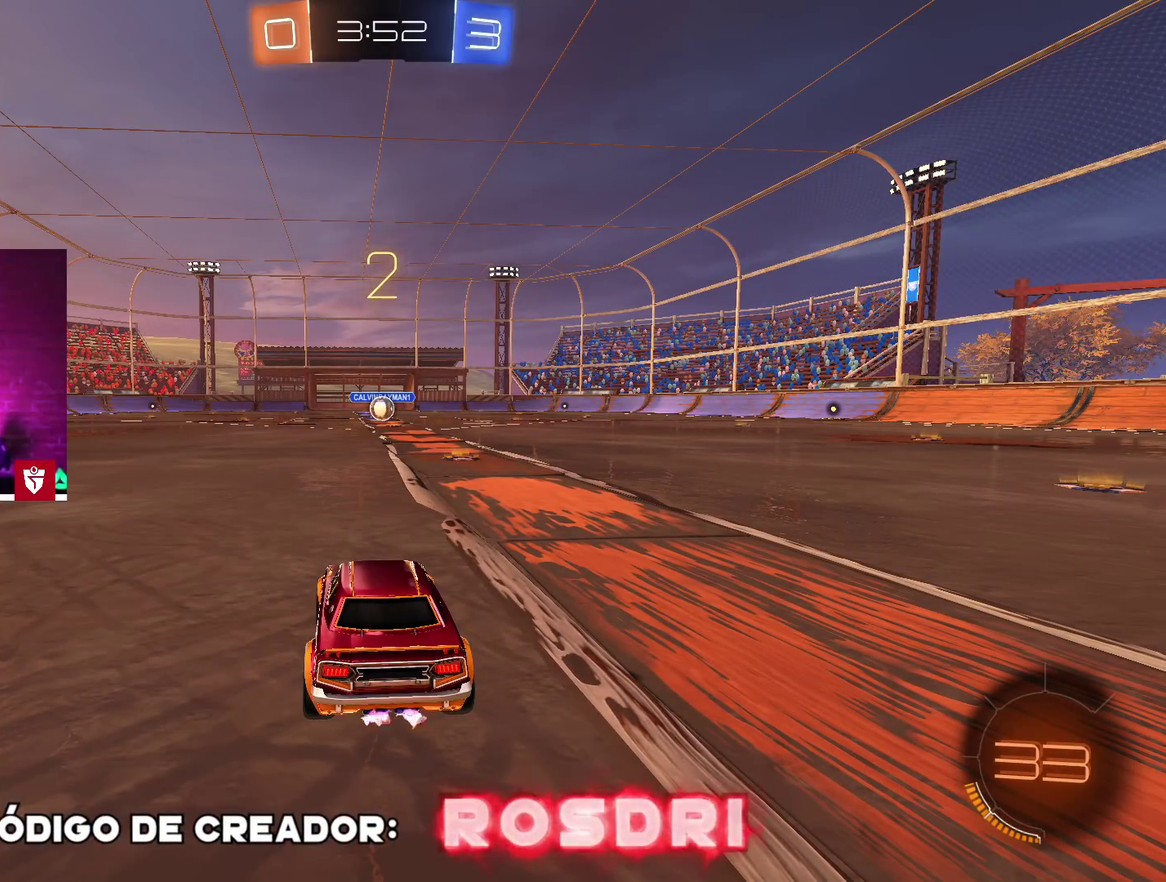
{"buttons": [], "left_stick": "center", "right_stick": "center", "events": []}
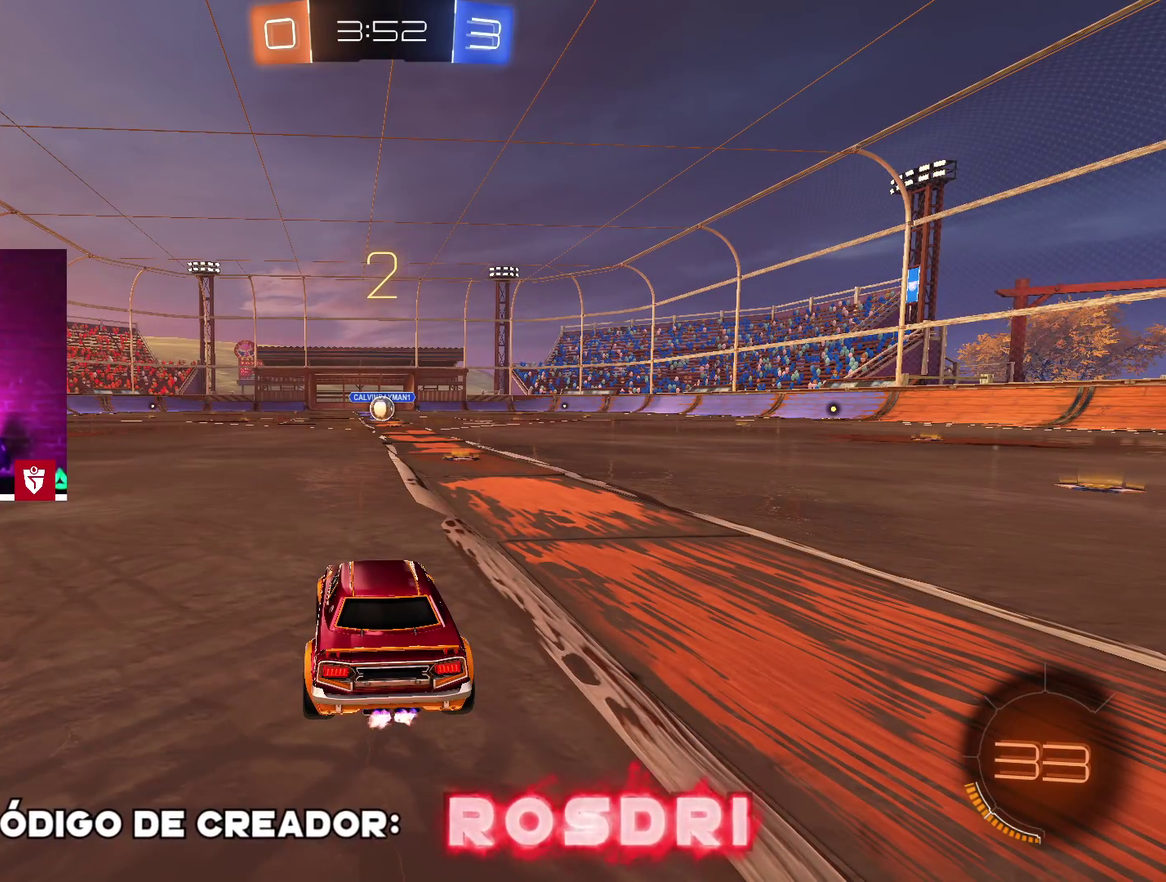
{"buttons": ["CROSS", "R2"], "left_stick": "center", "right_stick": "center", "events": [[367, "CROSS", "down"], [367, "R2", "down"]]}
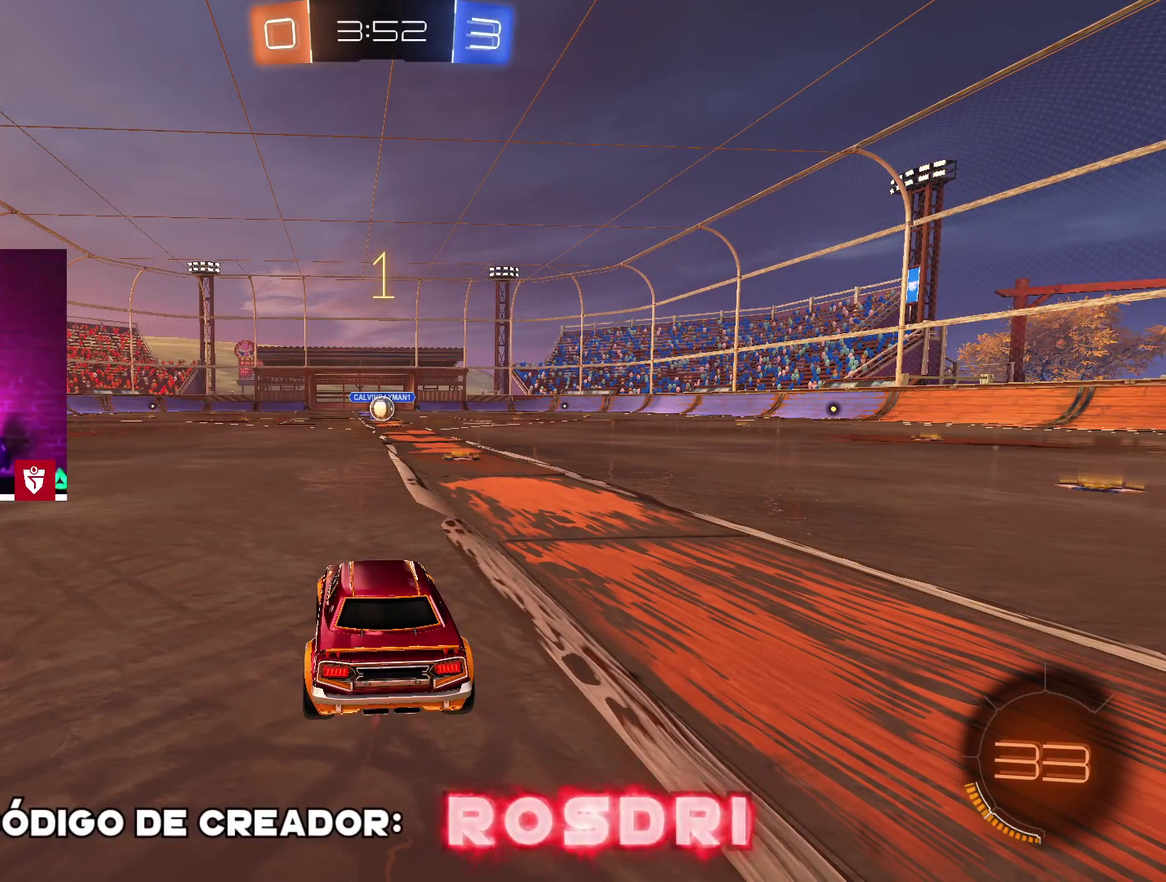
{"buttons": ["CROSS", "R2"], "left_stick": "center", "right_stick": "center", "events": []}
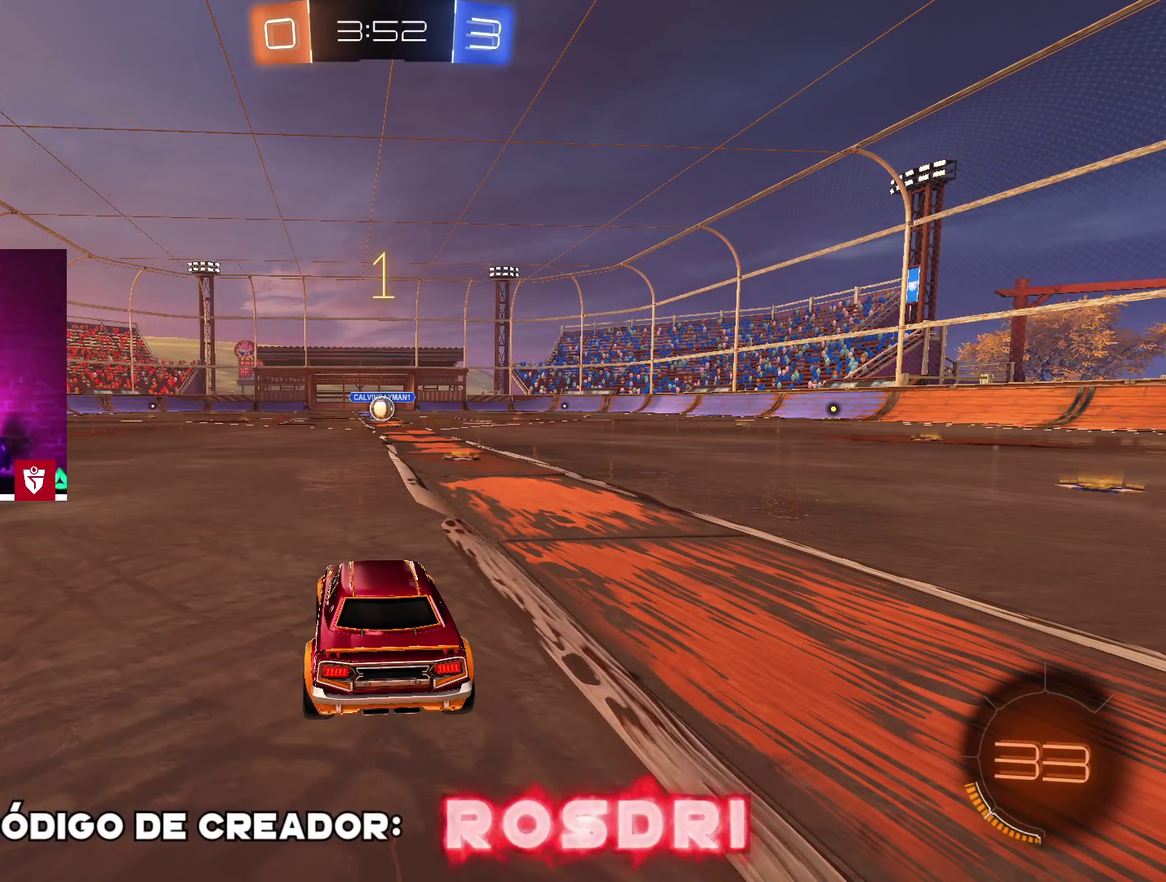
{"buttons": ["CROSS", "R2"], "left_stick": "center", "right_stick": "center", "events": [[150, "left_stick", "right"], [267, "left_stick", "center"]]}
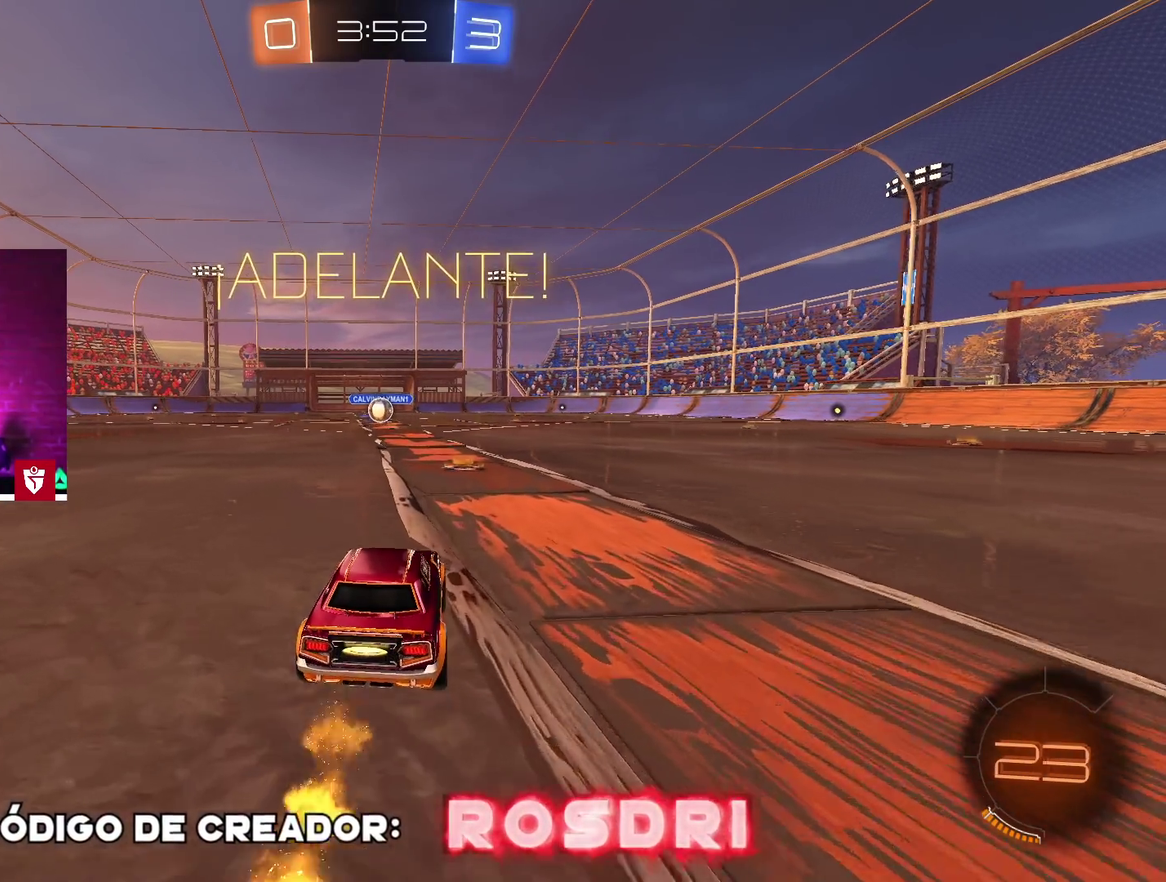
{"buttons": ["CROSS", "SQUARE", "R2"], "left_stick": "up-left", "right_stick": "center"}
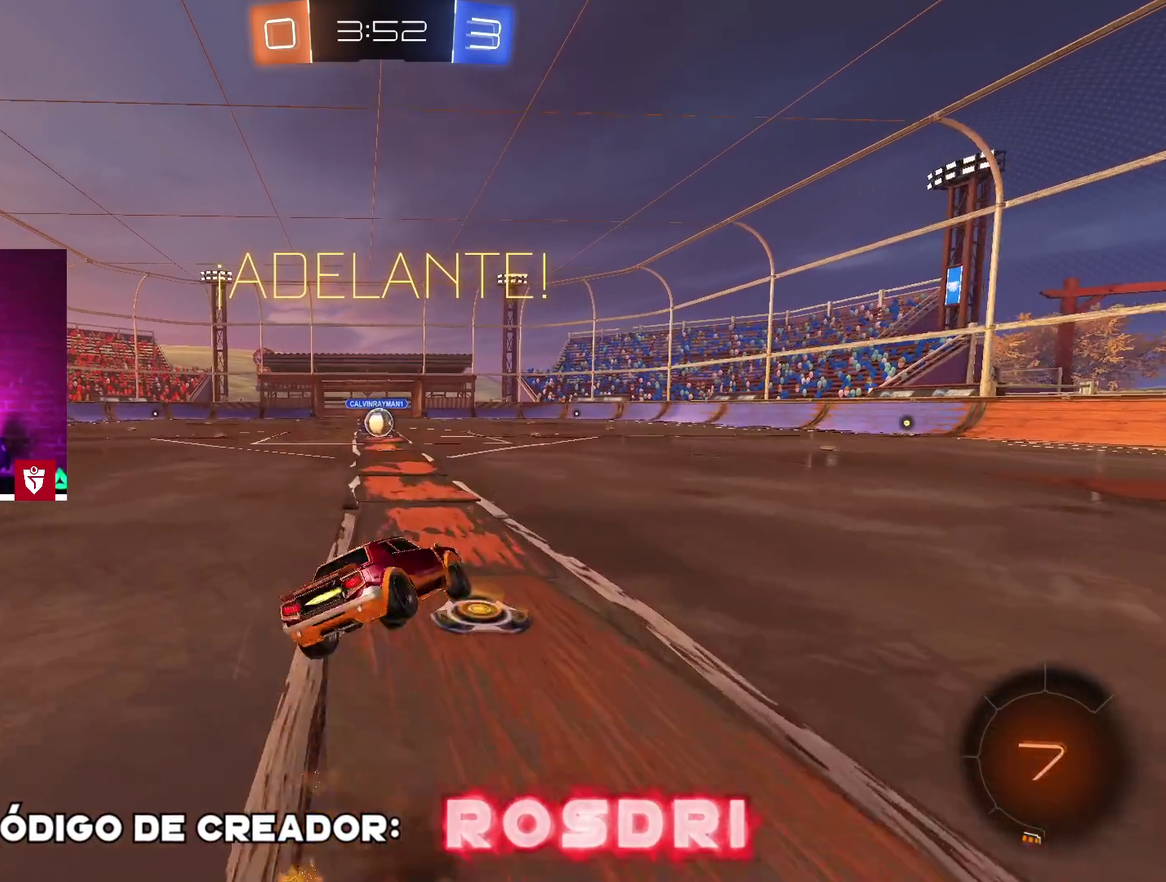
{"buttons": [], "left_stick": "center", "right_stick": "center", "events": [[33, "left_stick", "center"], [50, "SQUARE", "up"], [83, "CROSS", "up"], [83, "R2", "up"]]}